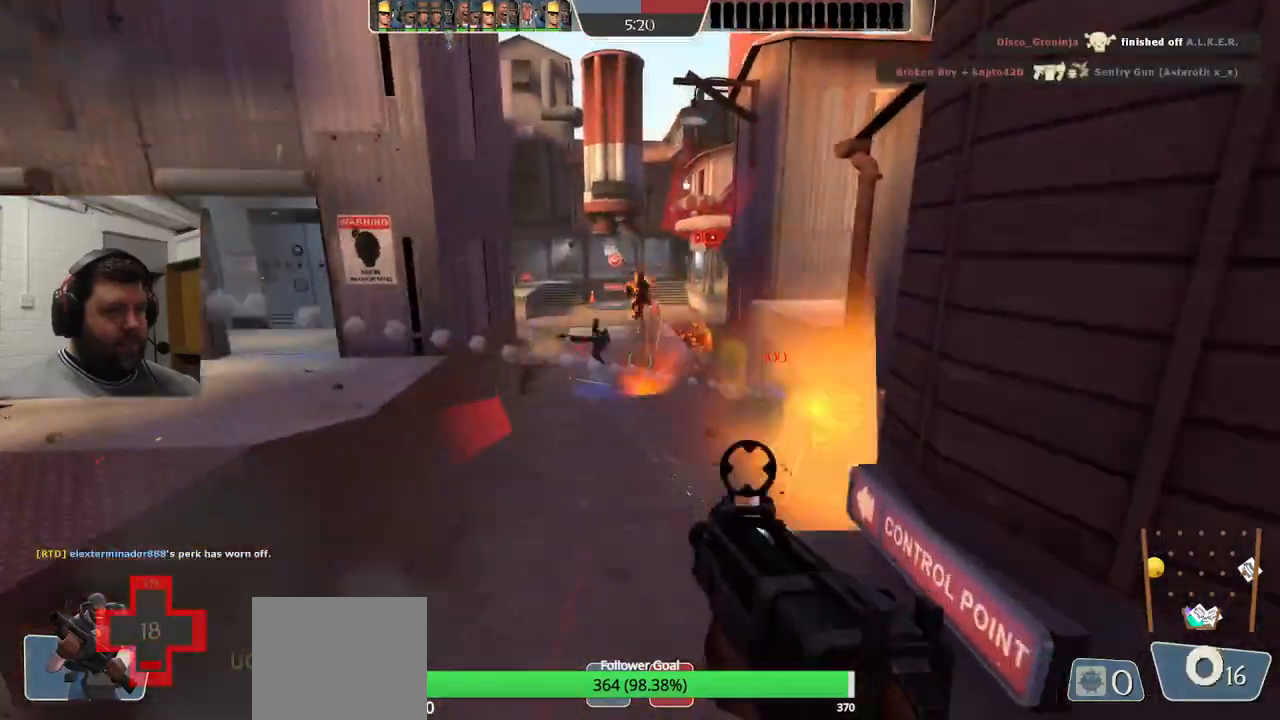
Gameplay with a controller (PlayStation layout); each line is a JSON object with the inputs held at the frame after it. "events" lists button and stick changes between this image and that frame as [ms after this image, input, new state], when the widget could be followed in between. Not read: L1.
{"buttons": ["R2"], "left_stick": "left", "right_stick": "center", "events": [[83, "left_stick", "down-left"], [150, "left_stick", "left"]]}
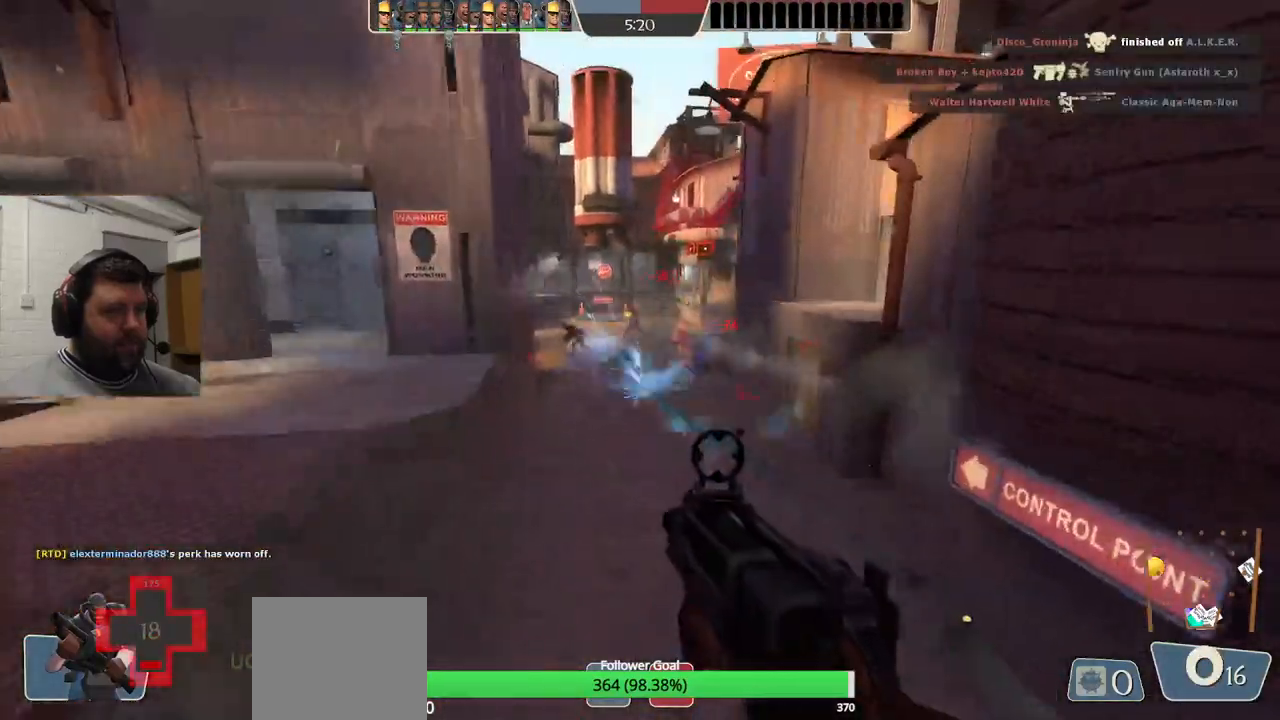
{"buttons": [], "left_stick": "up-left", "right_stick": "center", "events": [[400, "R2", "up"], [467, "left_stick", "up-left"]]}
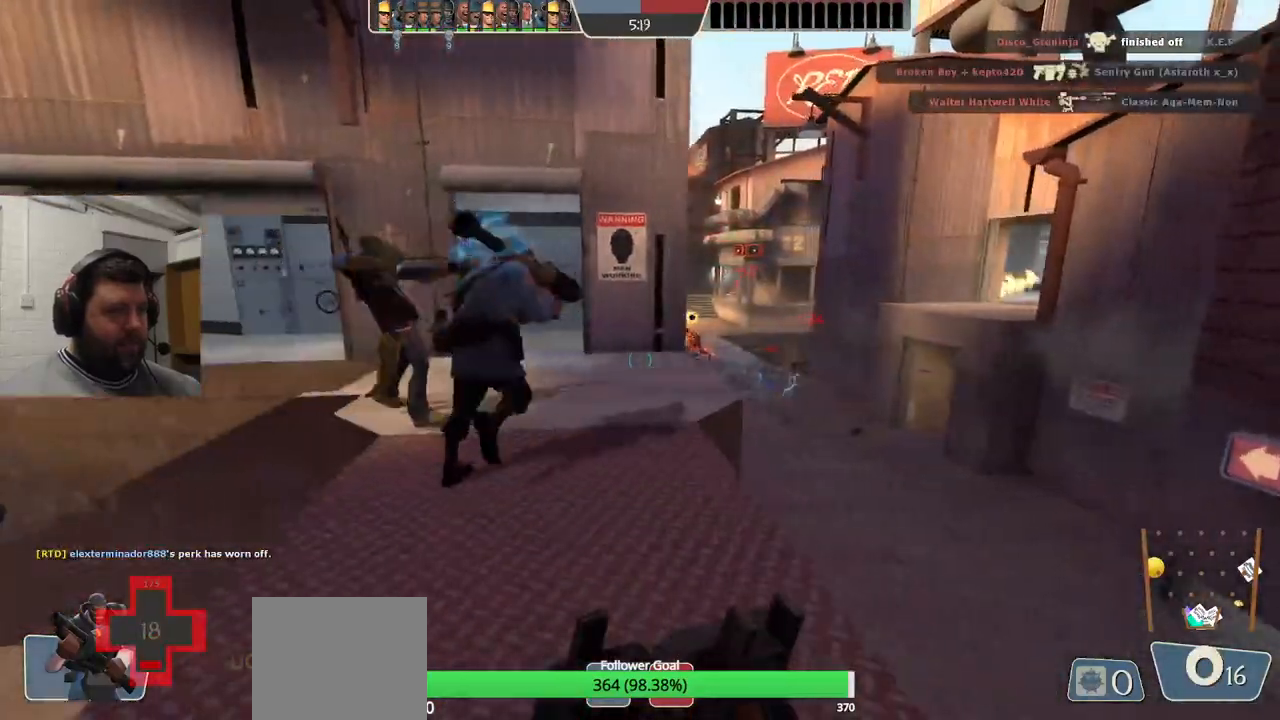
{"buttons": [], "left_stick": "up", "right_stick": "center", "events": [[117, "SQUARE", "down"], [117, "left_stick", "up"], [183, "SQUARE", "up"], [267, "SQUARE", "down"], [383, "SQUARE", "up"]]}
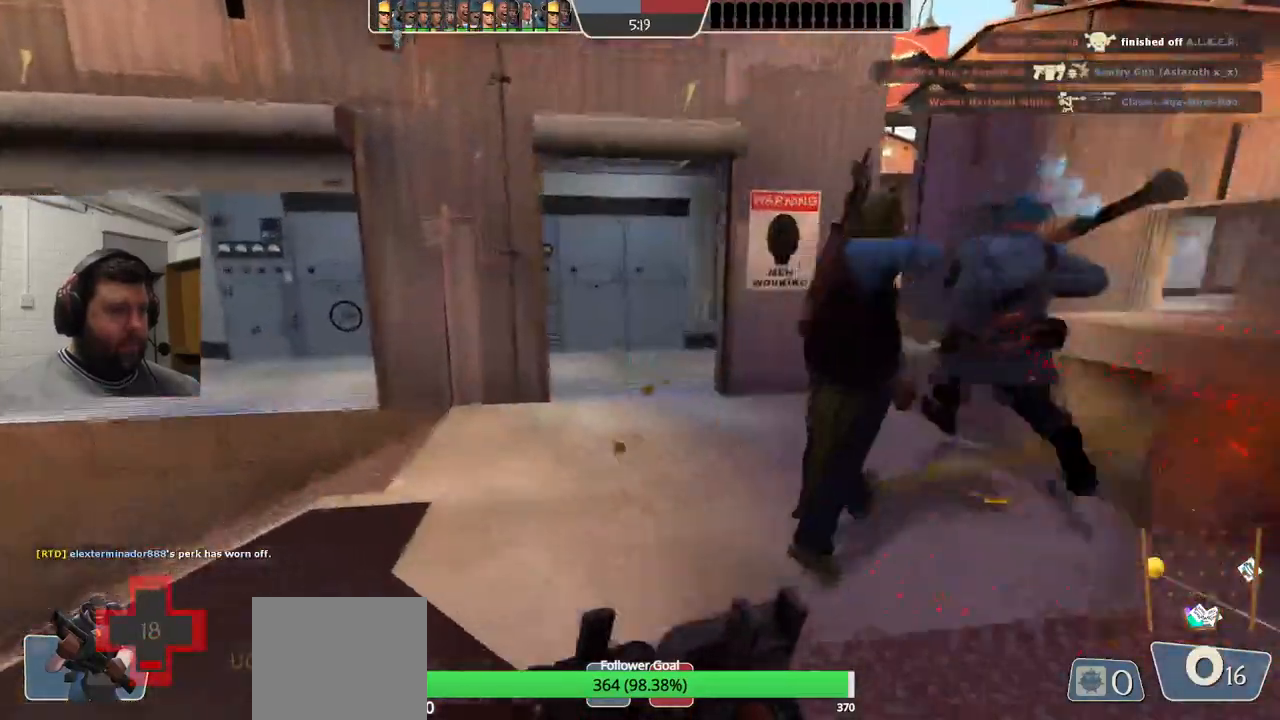
{"buttons": [], "left_stick": "up", "right_stick": "center", "events": []}
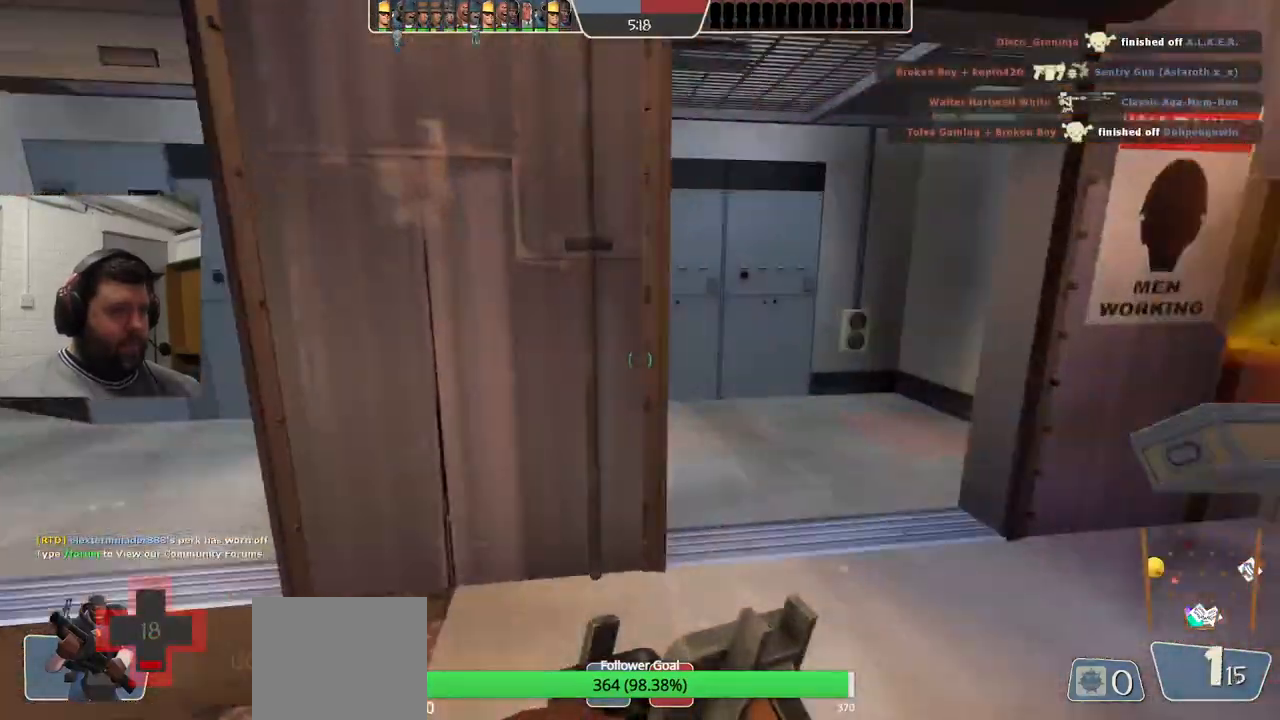
{"buttons": [], "left_stick": "up", "right_stick": "center", "events": [[267, "R3", "down"], [350, "R3", "up"]]}
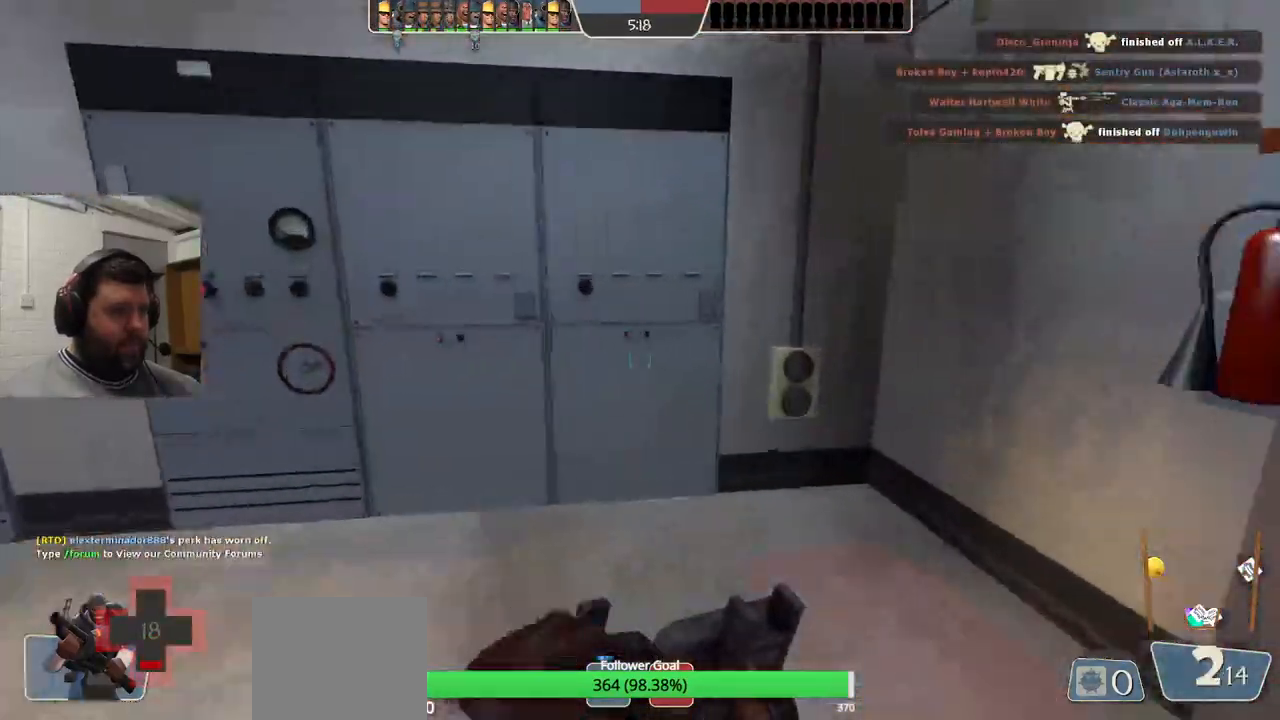
{"buttons": [], "left_stick": "up", "right_stick": "left", "events": [[117, "left_stick", "up-right"], [167, "right_stick", "left"], [400, "left_stick", "up"]]}
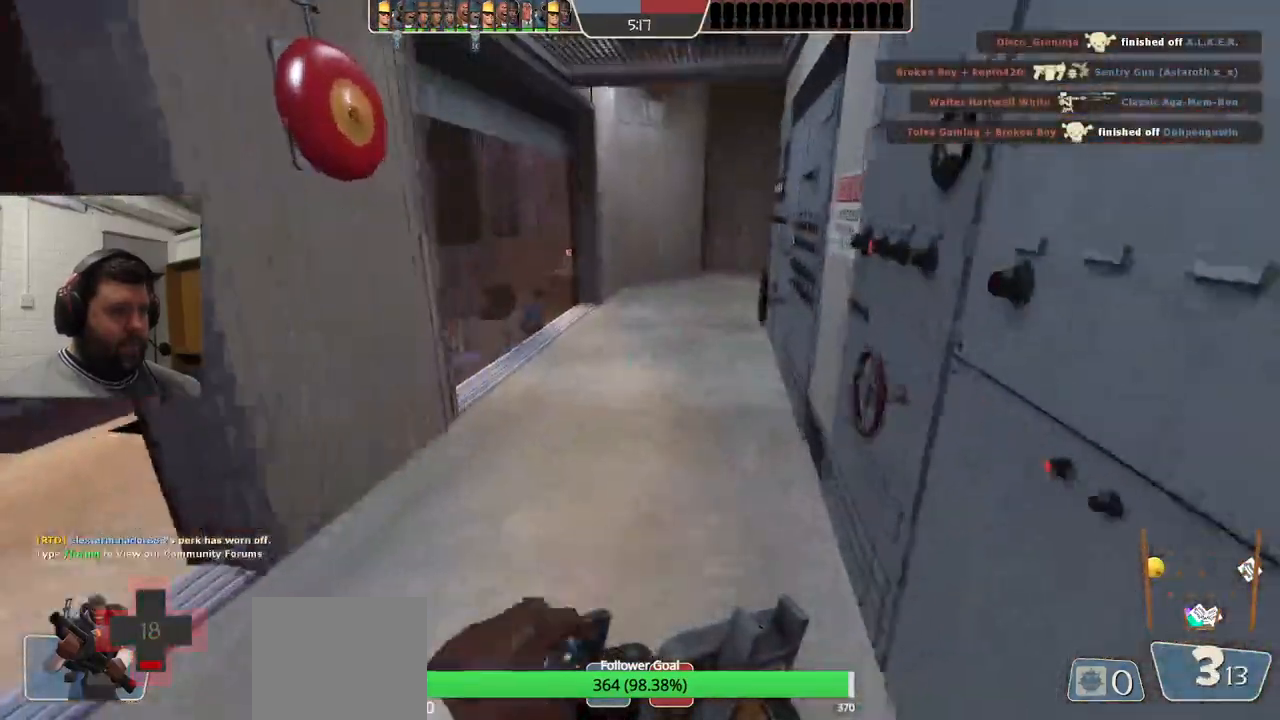
{"buttons": [], "left_stick": "up", "right_stick": "center", "events": [[17, "right_stick", "center"]]}
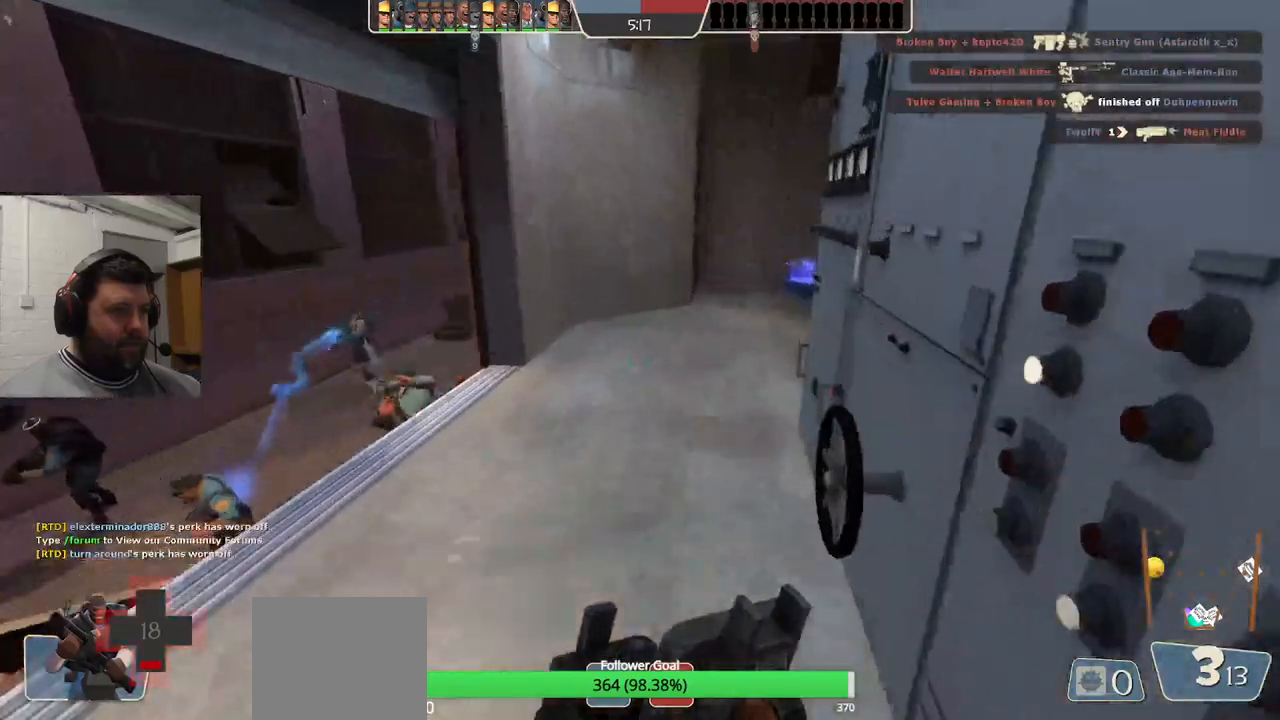
{"buttons": [], "left_stick": "up", "right_stick": "center", "events": []}
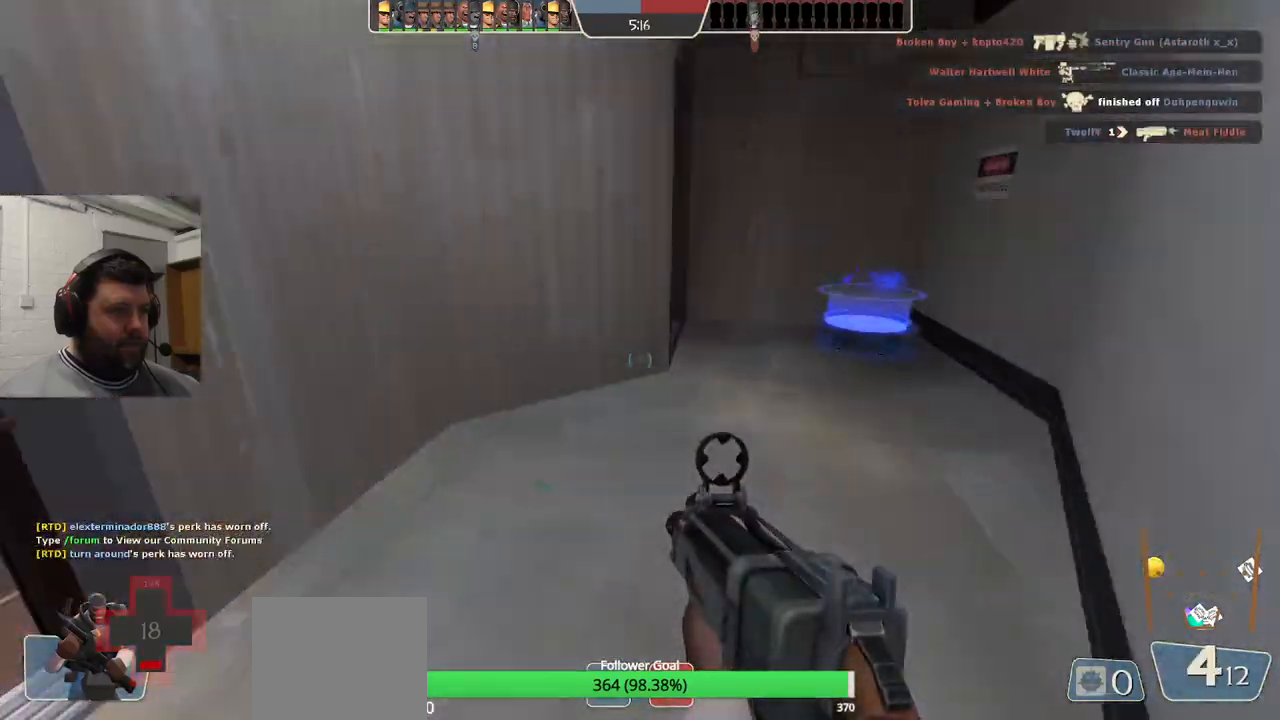
{"buttons": [], "left_stick": "up", "right_stick": "left", "events": [[400, "right_stick", "left"]]}
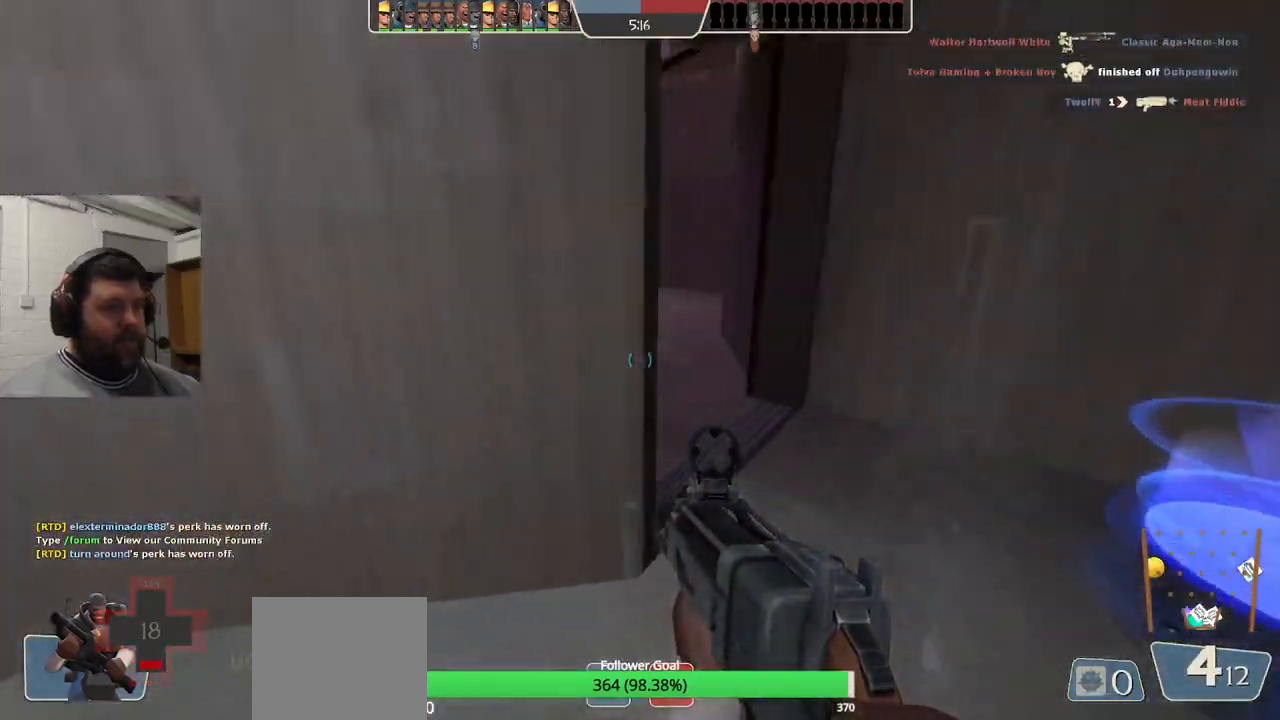
{"buttons": ["R3"], "left_stick": "up", "right_stick": "center", "events": [[400, "right_stick", "center"], [500, "R3", "down"]]}
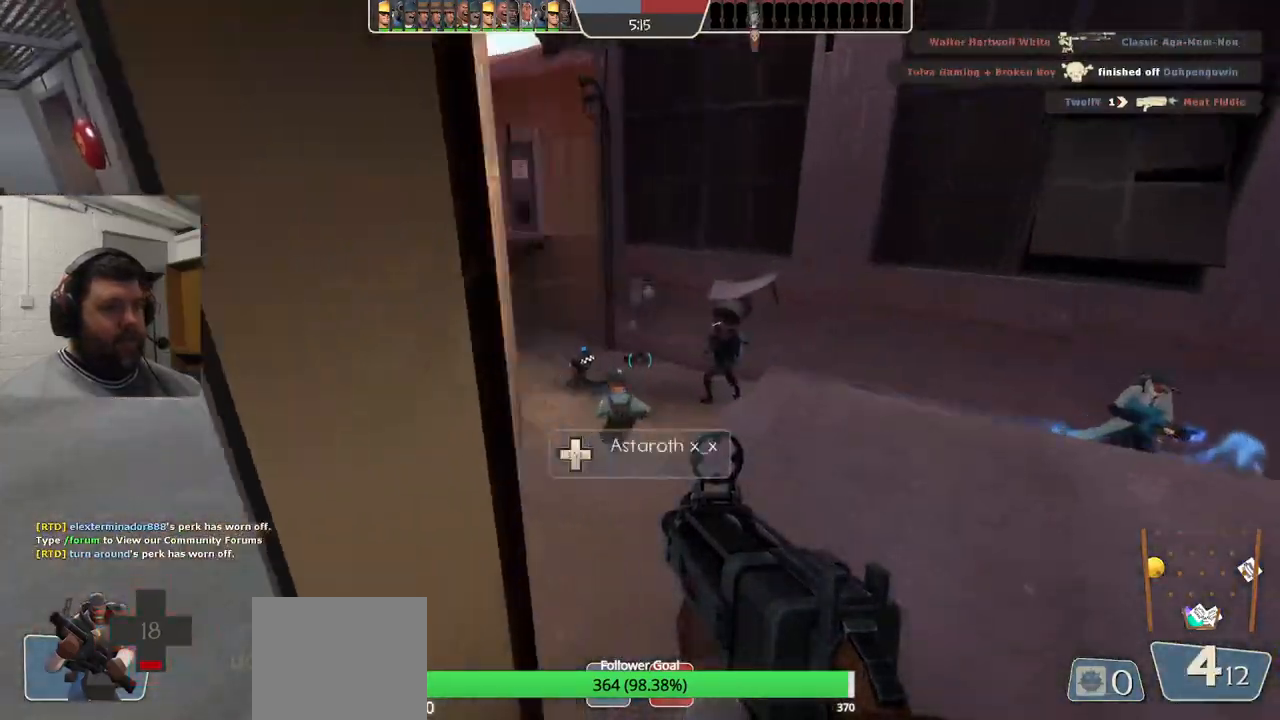
{"buttons": [], "left_stick": "center", "right_stick": "center", "events": [[133, "R3", "up"], [250, "left_stick", "center"]]}
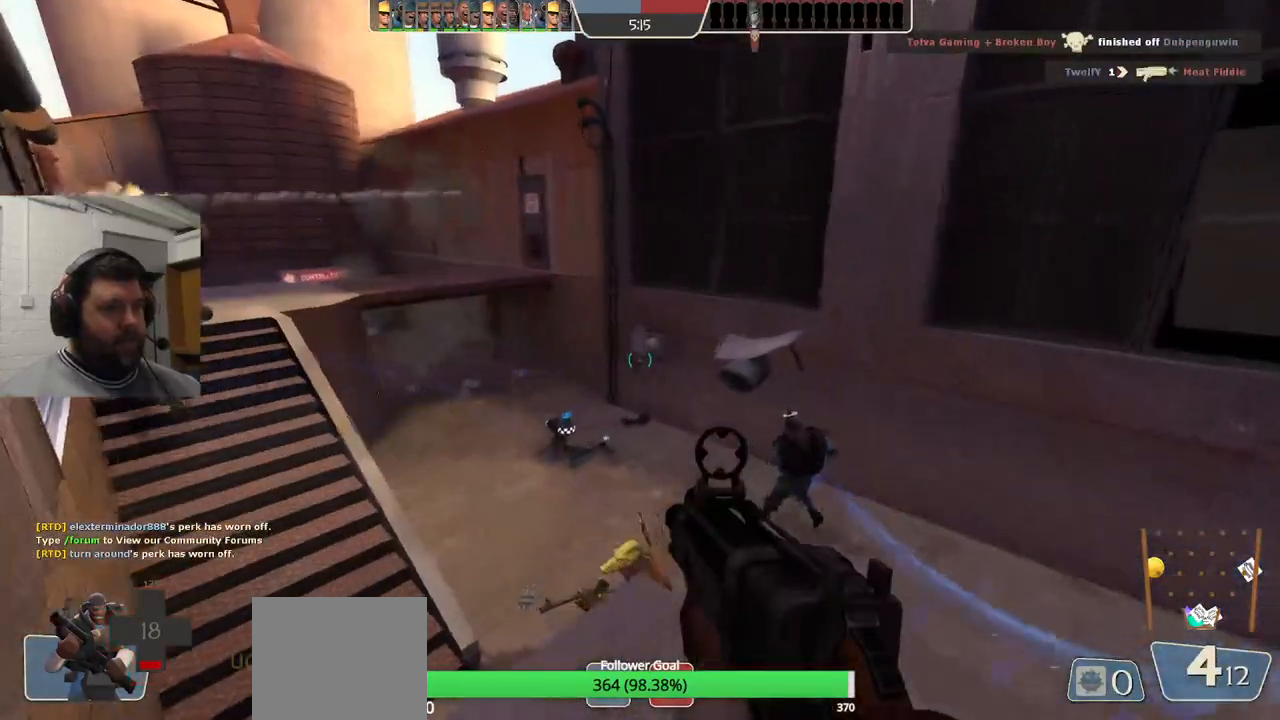
{"buttons": [], "left_stick": "center", "right_stick": "center", "events": [[67, "left_stick", "up-right"], [133, "left_stick", "center"], [333, "R3", "down"], [467, "R3", "up"]]}
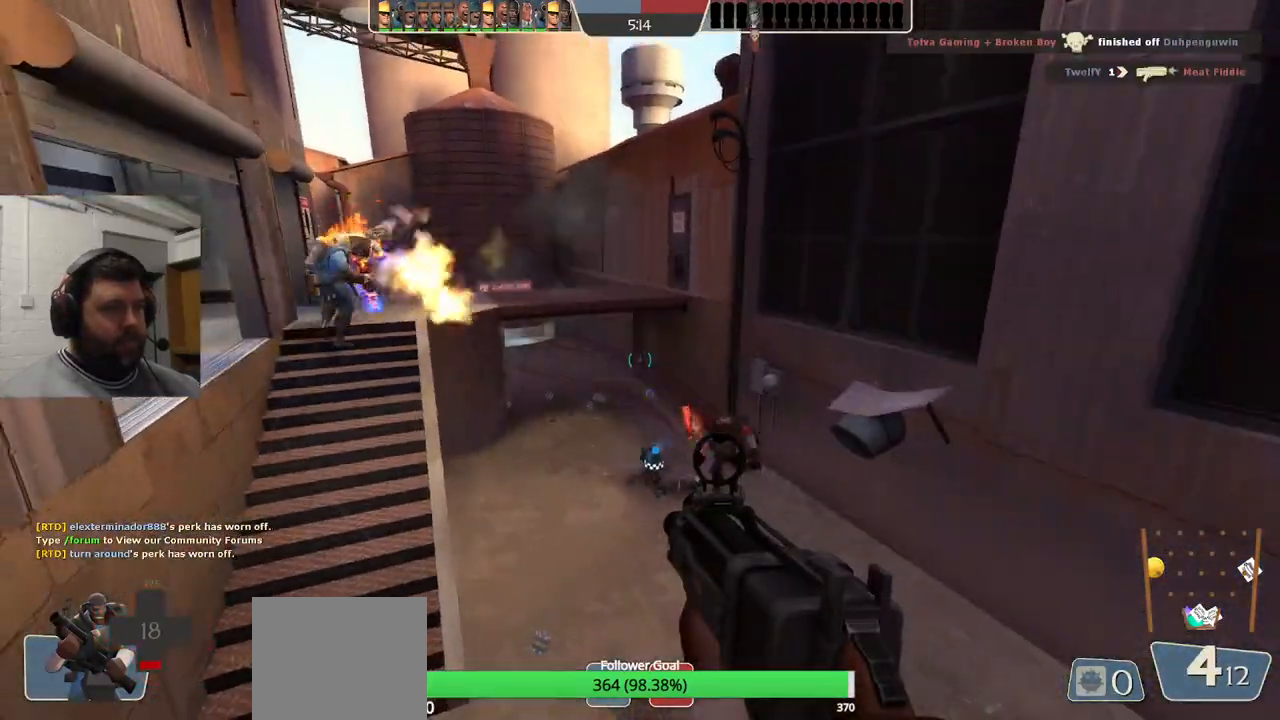
{"buttons": [], "left_stick": "center", "right_stick": "right", "events": [[467, "right_stick", "right"]]}
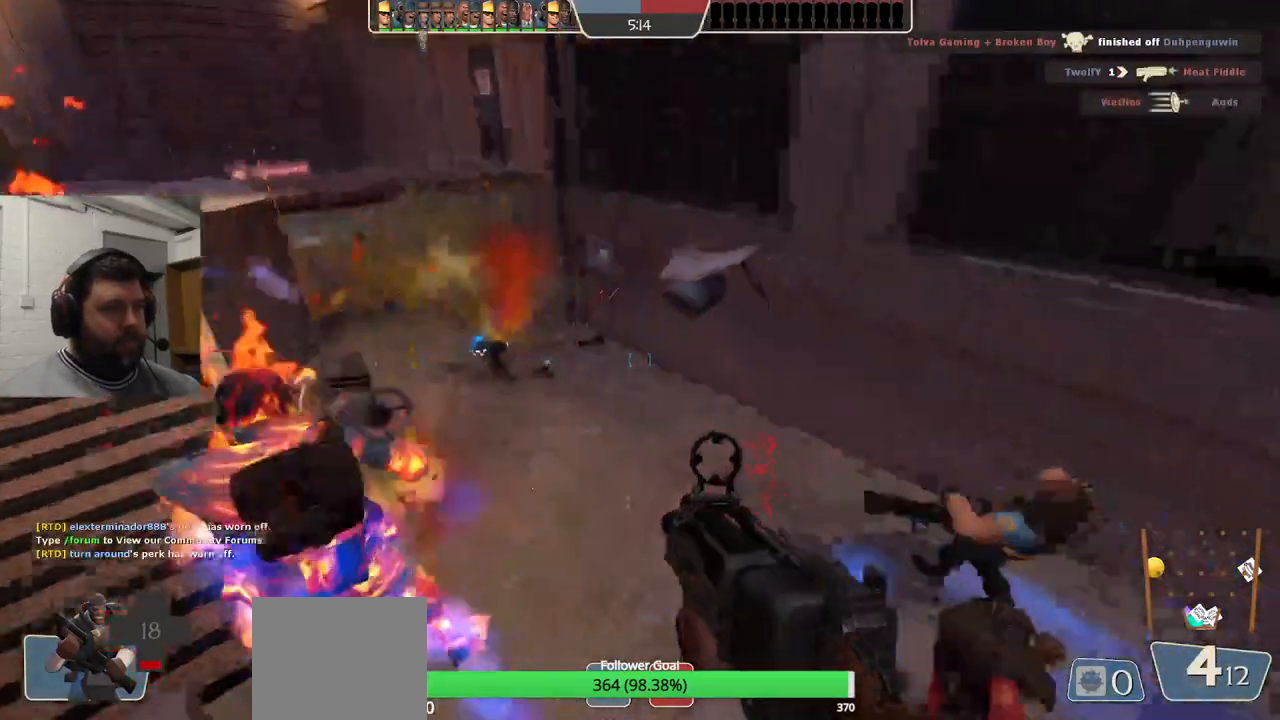
{"buttons": [], "left_stick": "center", "right_stick": "up", "events": [[167, "right_stick", "center"], [450, "right_stick", "up"]]}
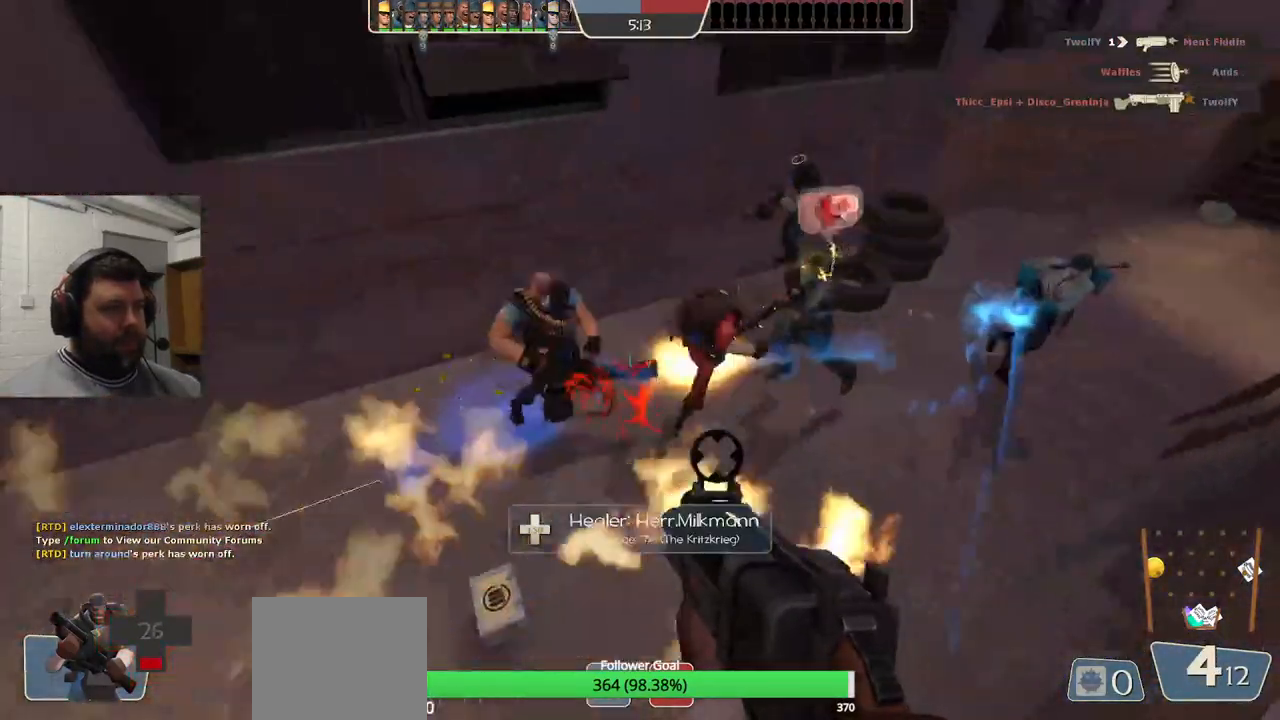
{"buttons": [], "left_stick": "center", "right_stick": "center", "events": [[50, "right_stick", "center"], [100, "R2", "down"], [400, "R2", "up"]]}
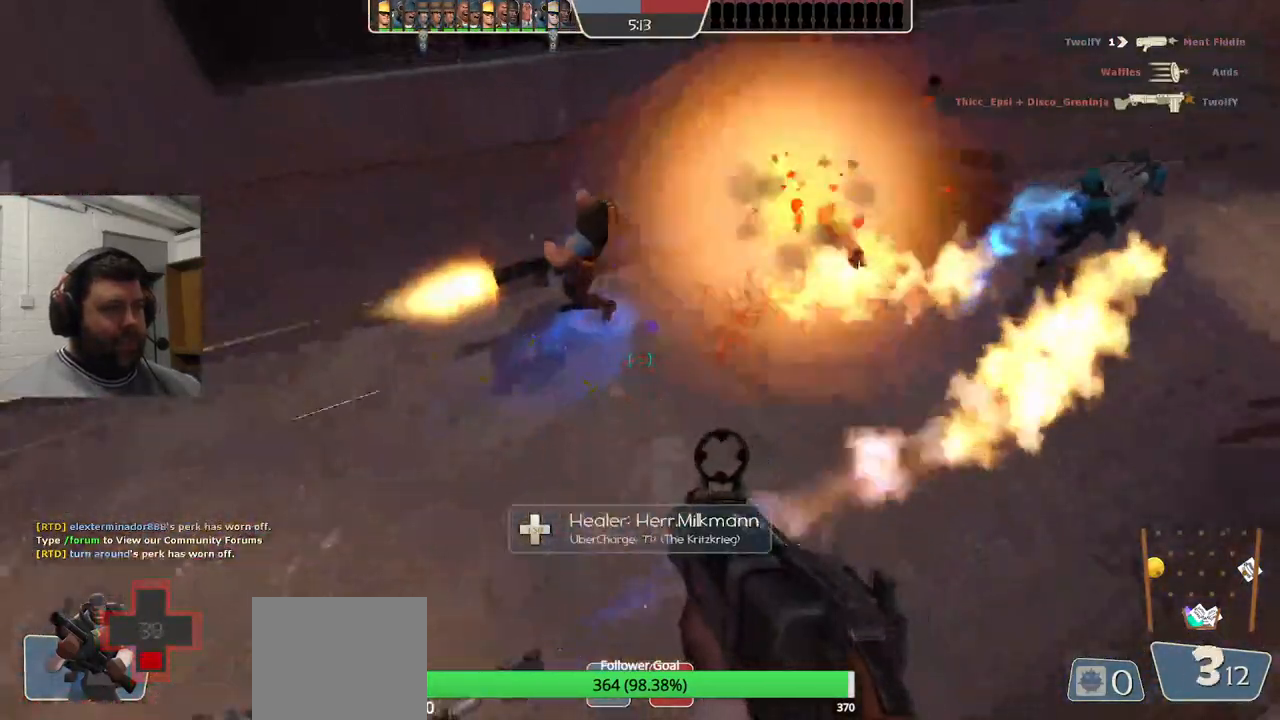
{"buttons": [], "left_stick": "center", "right_stick": "center", "events": [[33, "right_stick", "right"], [133, "right_stick", "center"], [150, "R2", "down"], [433, "R2", "up"]]}
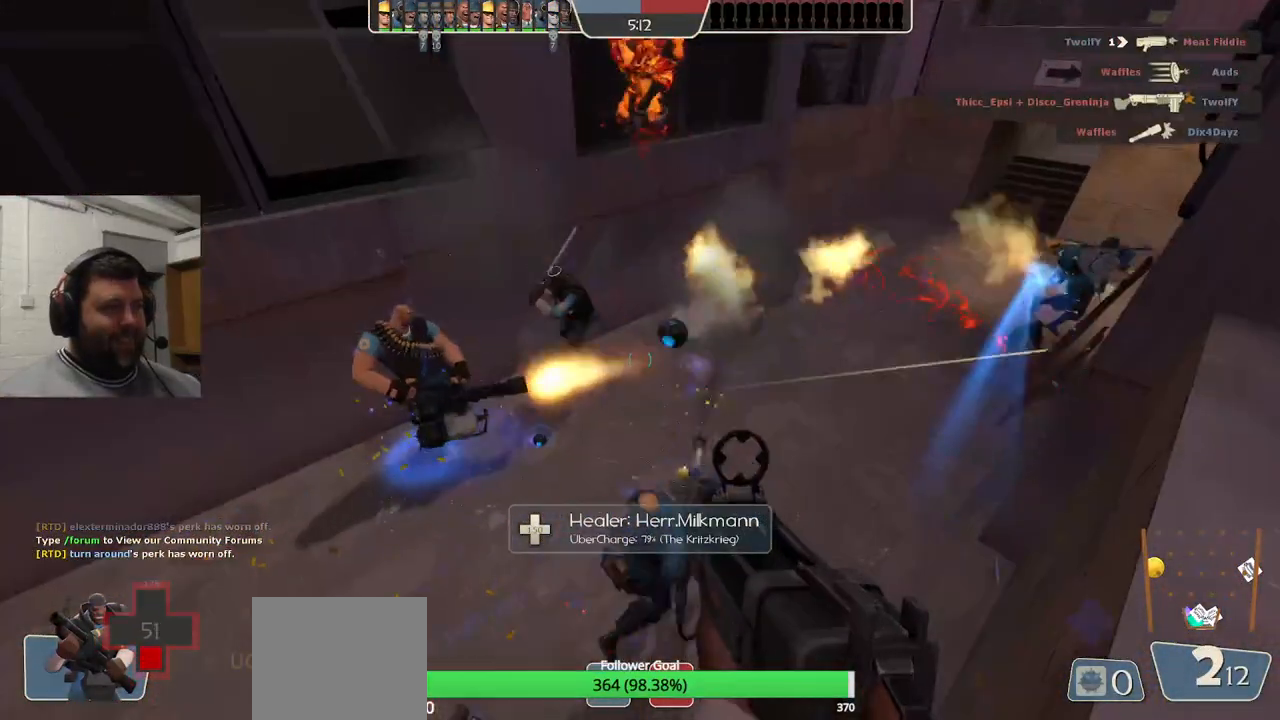
{"buttons": ["R2"], "left_stick": "center", "right_stick": "up", "events": [[133, "right_stick", "down"], [283, "R2", "down"], [283, "right_stick", "center"], [450, "right_stick", "up"]]}
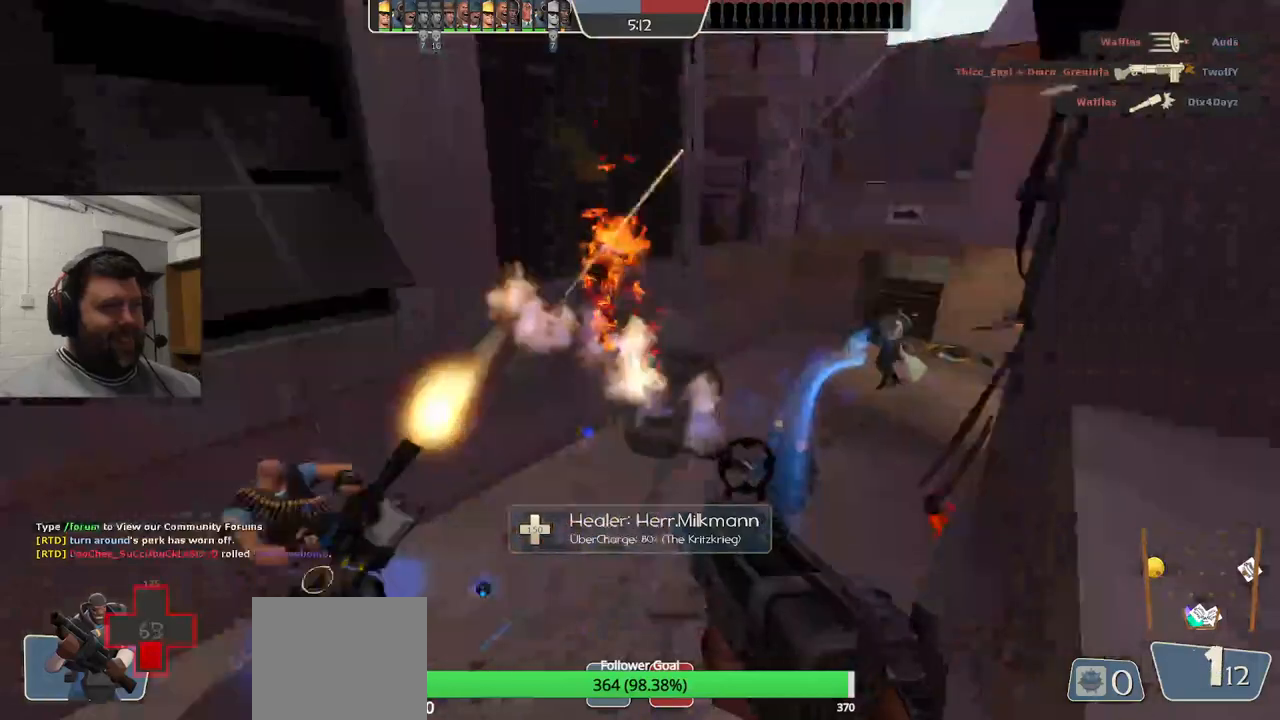
{"buttons": ["R2"], "left_stick": "center", "right_stick": "center", "events": [[50, "right_stick", "center"], [100, "R2", "up"], [483, "R2", "down"]]}
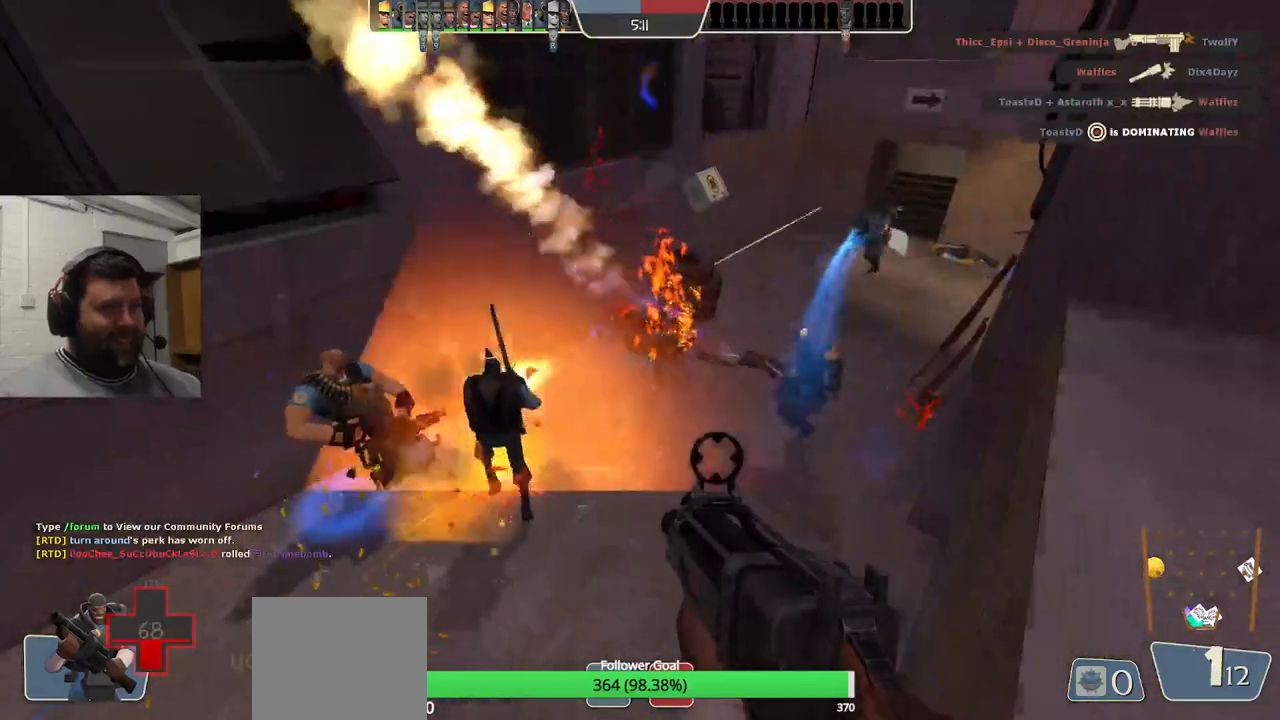
{"buttons": [], "left_stick": "center", "right_stick": "center", "events": [[133, "R2", "up"], [383, "SQUARE", "down"], [467, "SQUARE", "up"]]}
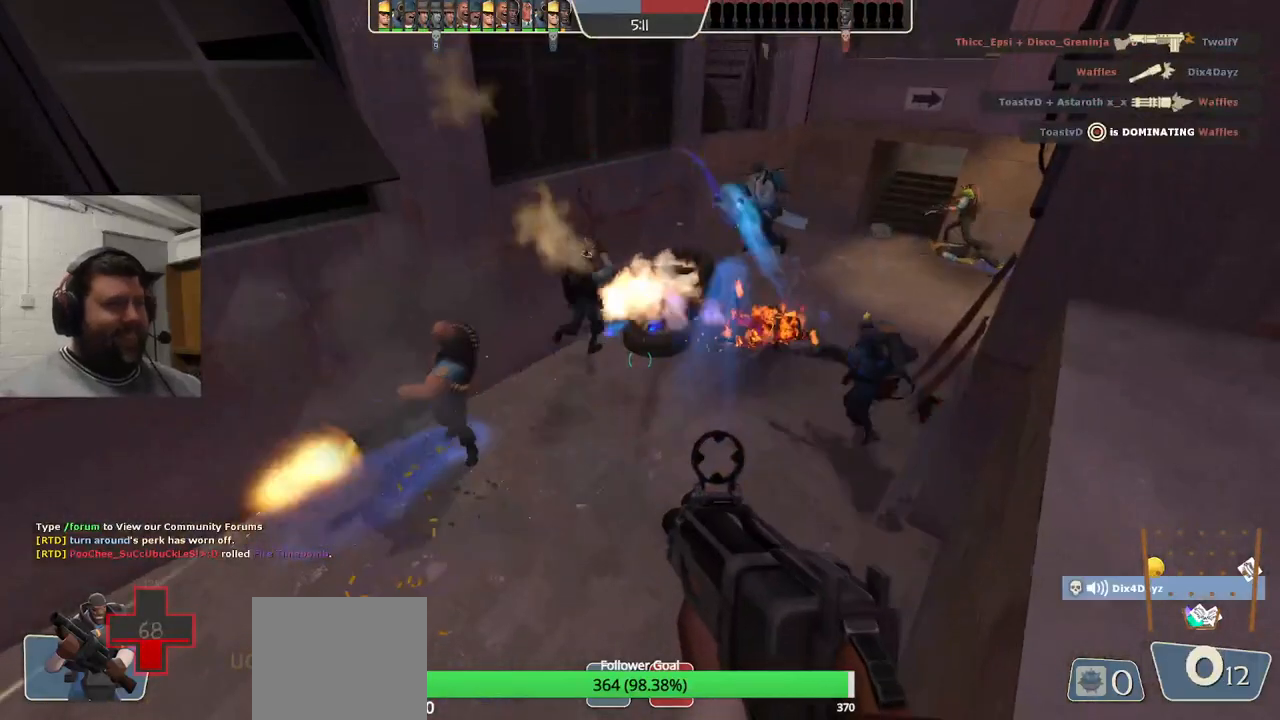
{"buttons": [], "left_stick": "center", "right_stick": "left", "events": [[50, "SQUARE", "down"], [133, "SQUARE", "up"], [200, "SQUARE", "down"], [300, "SQUARE", "up"], [383, "right_stick", "left"]]}
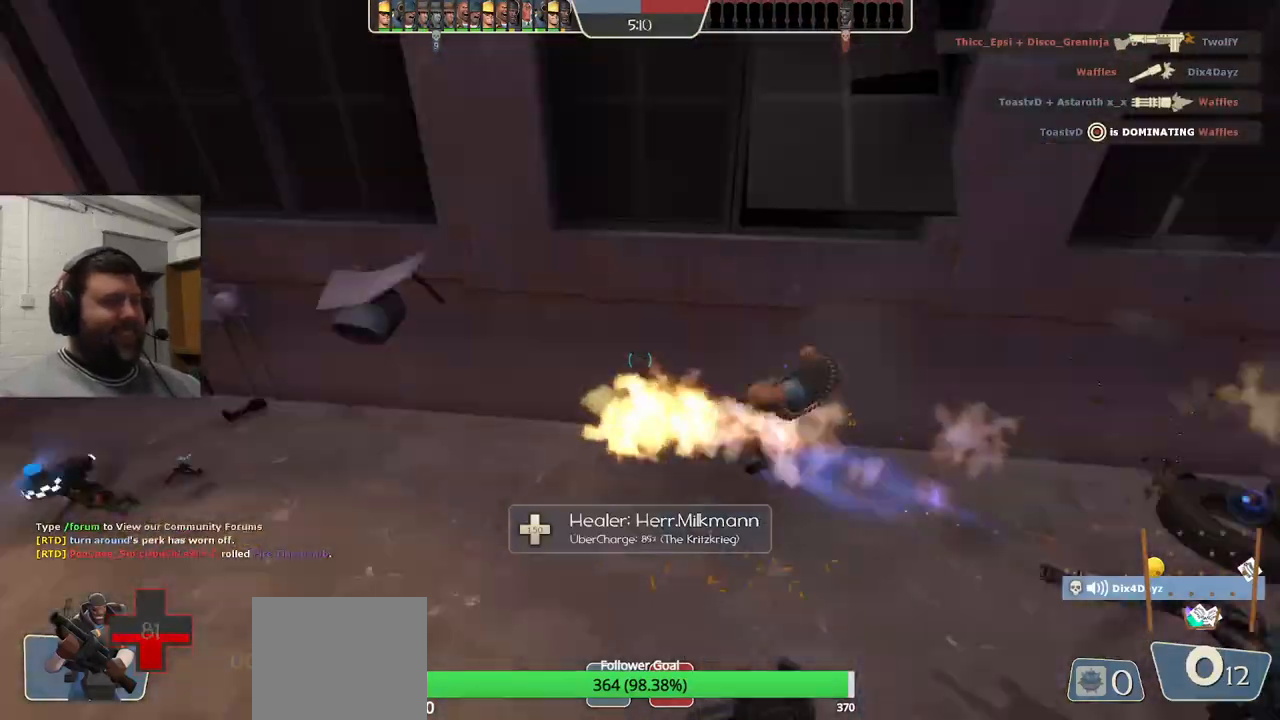
{"buttons": [], "left_stick": "center", "right_stick": "center", "events": [[217, "right_stick", "center"]]}
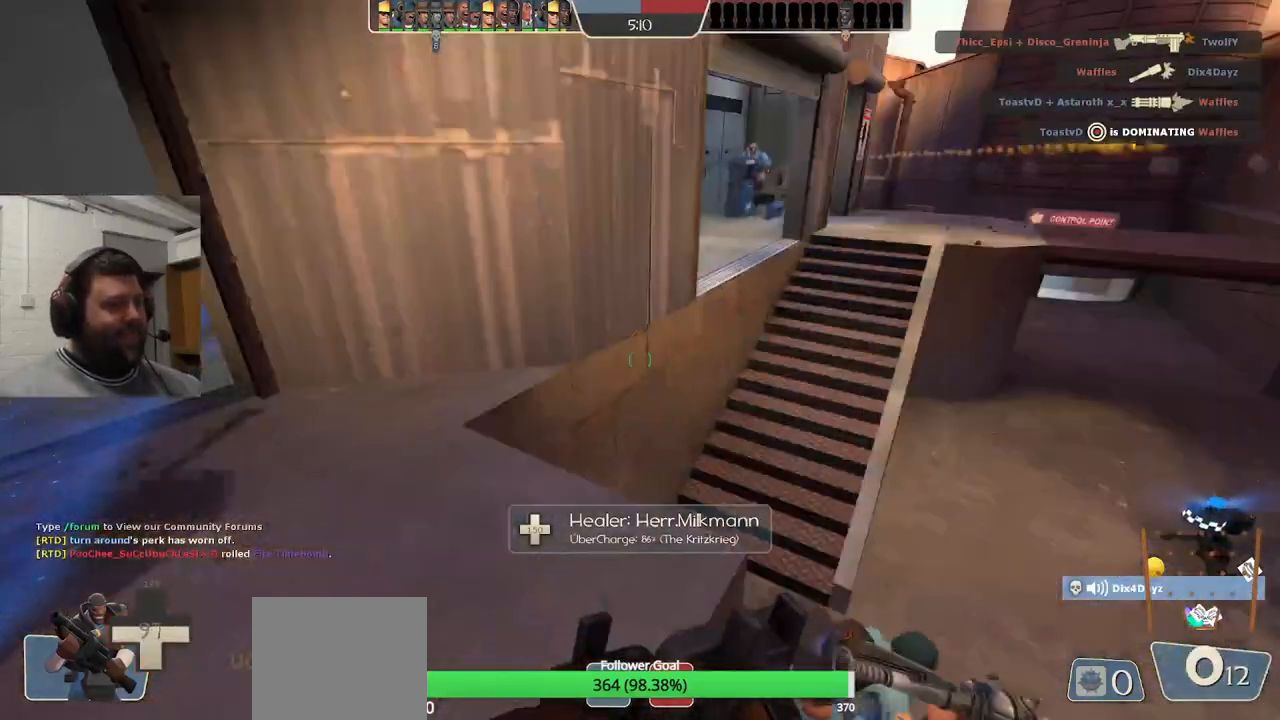
{"buttons": [], "left_stick": "center", "right_stick": "center", "events": []}
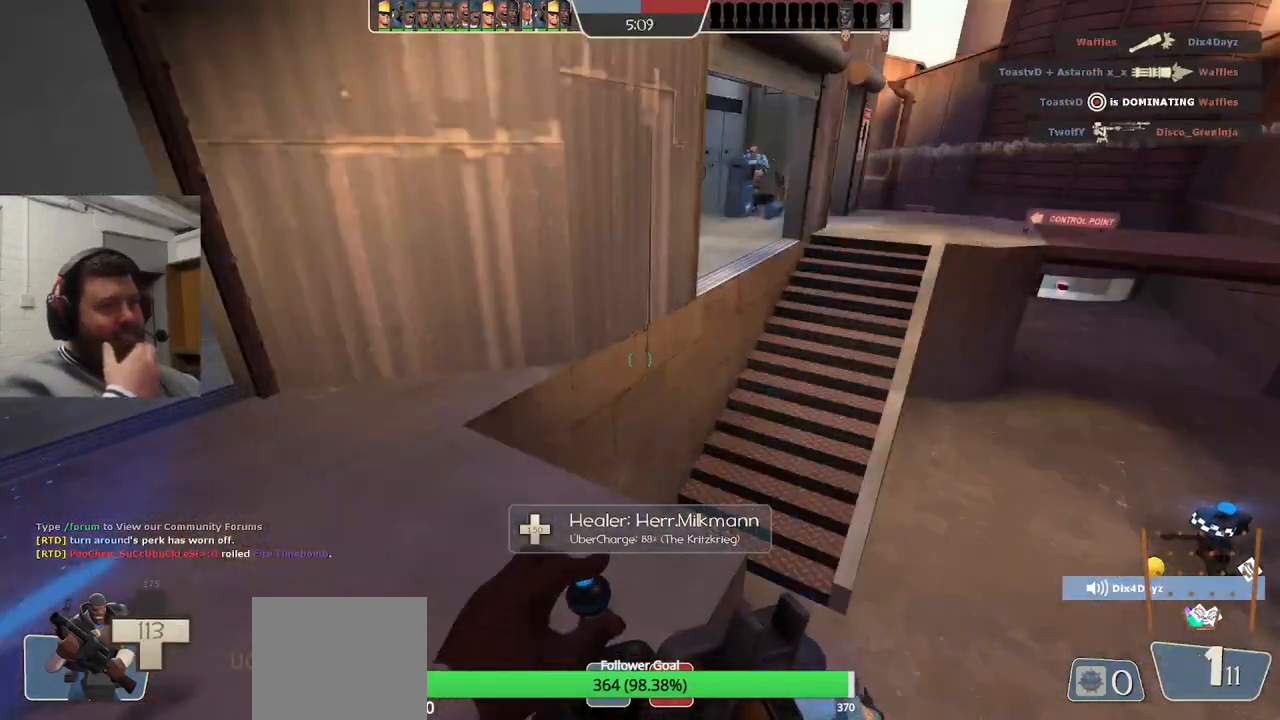
{"buttons": [], "left_stick": "center", "right_stick": "center", "events": []}
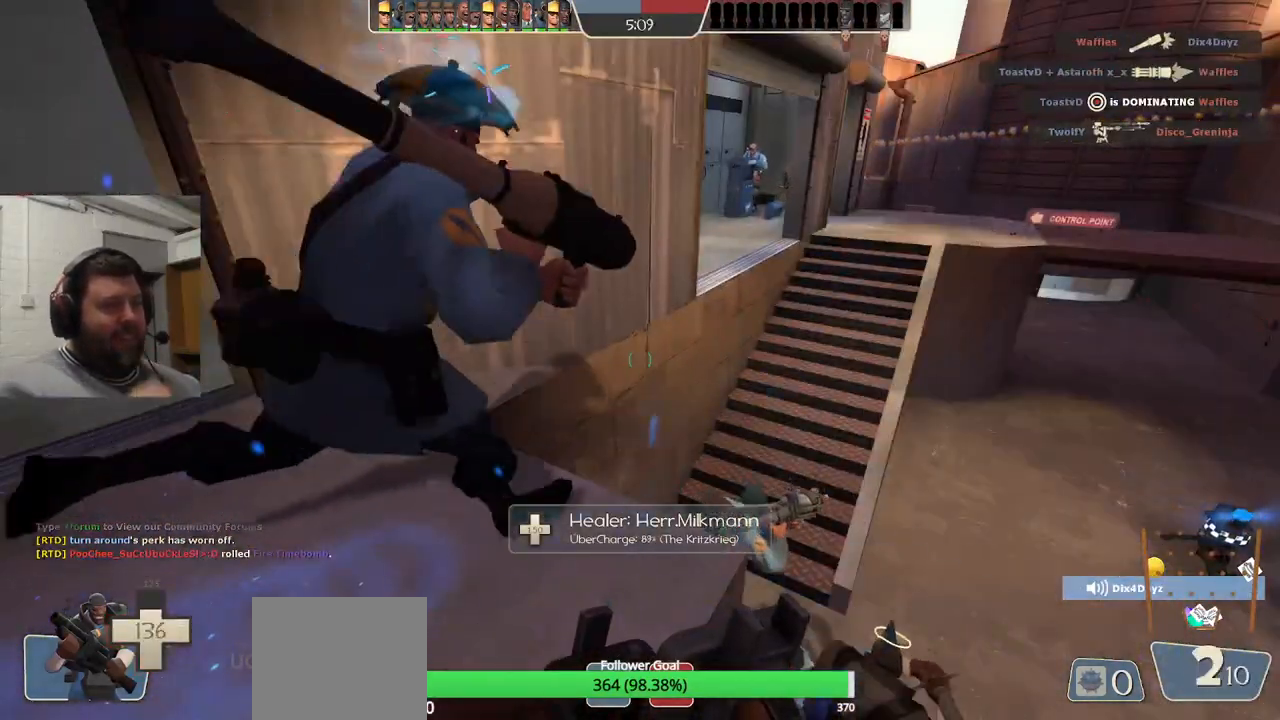
{"buttons": [], "left_stick": "center", "right_stick": "center", "events": []}
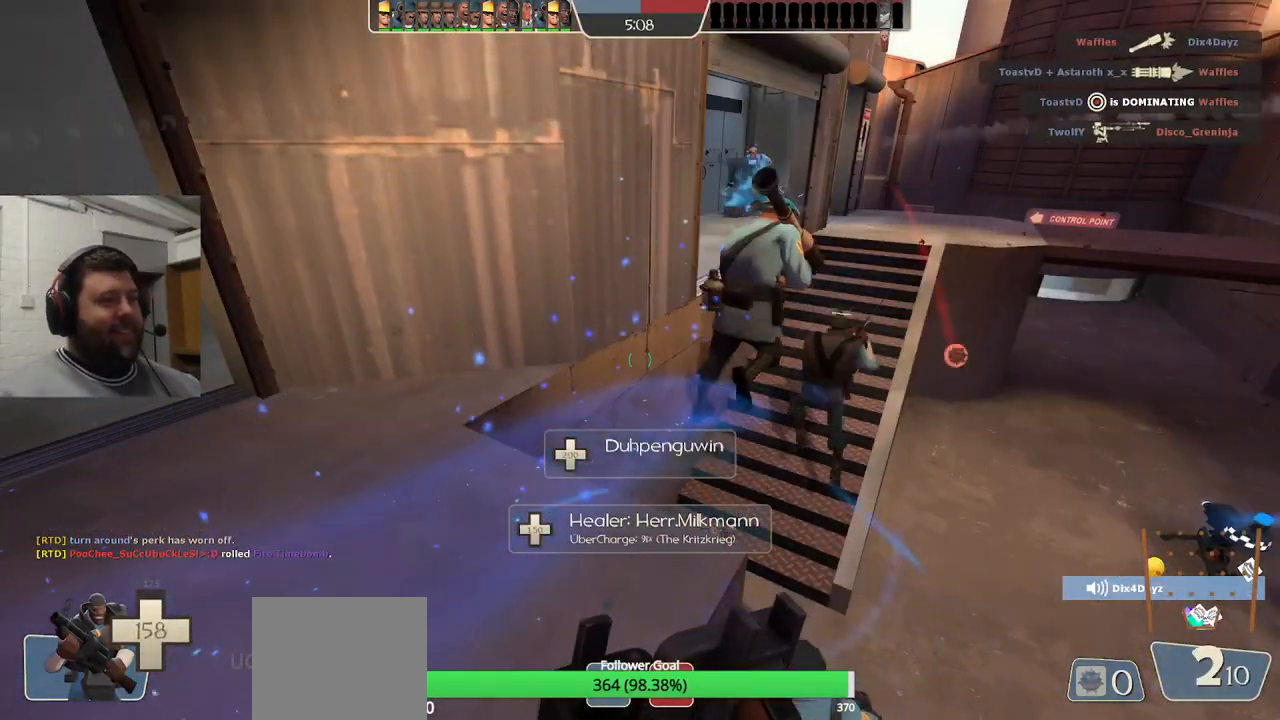
{"buttons": [], "left_stick": "center", "right_stick": "center", "events": []}
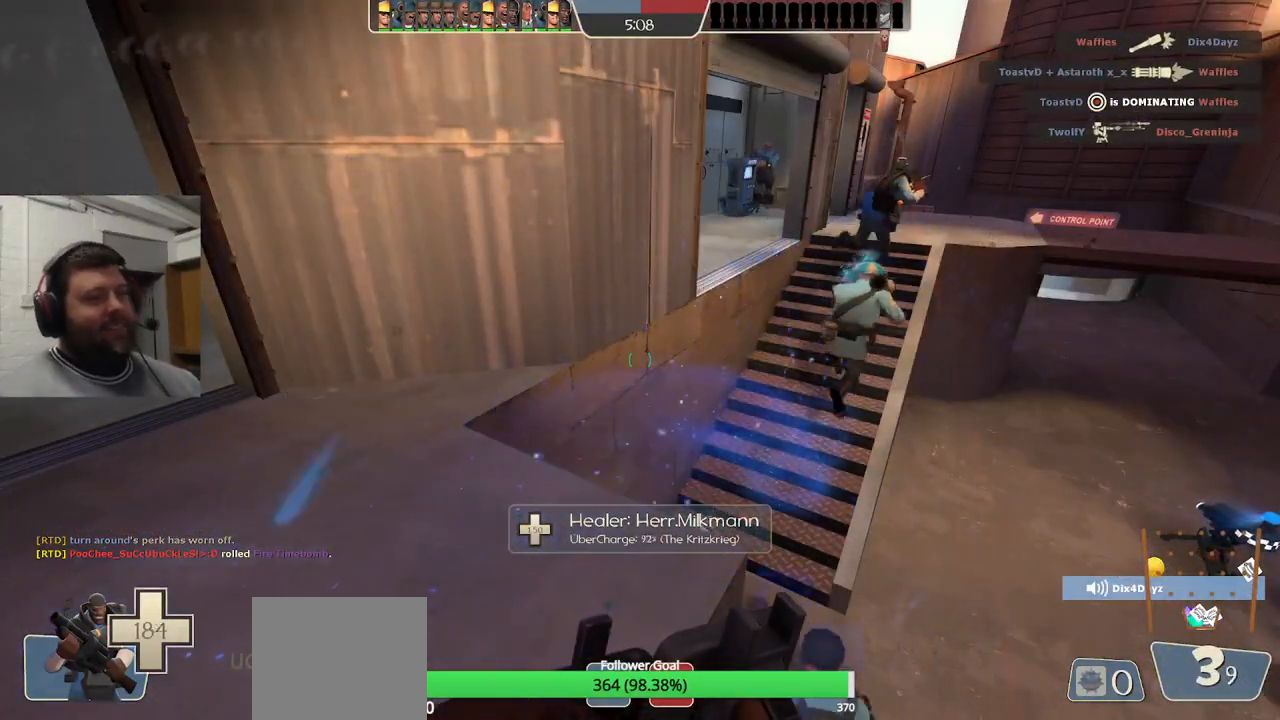
{"buttons": [], "left_stick": "center", "right_stick": "center", "events": []}
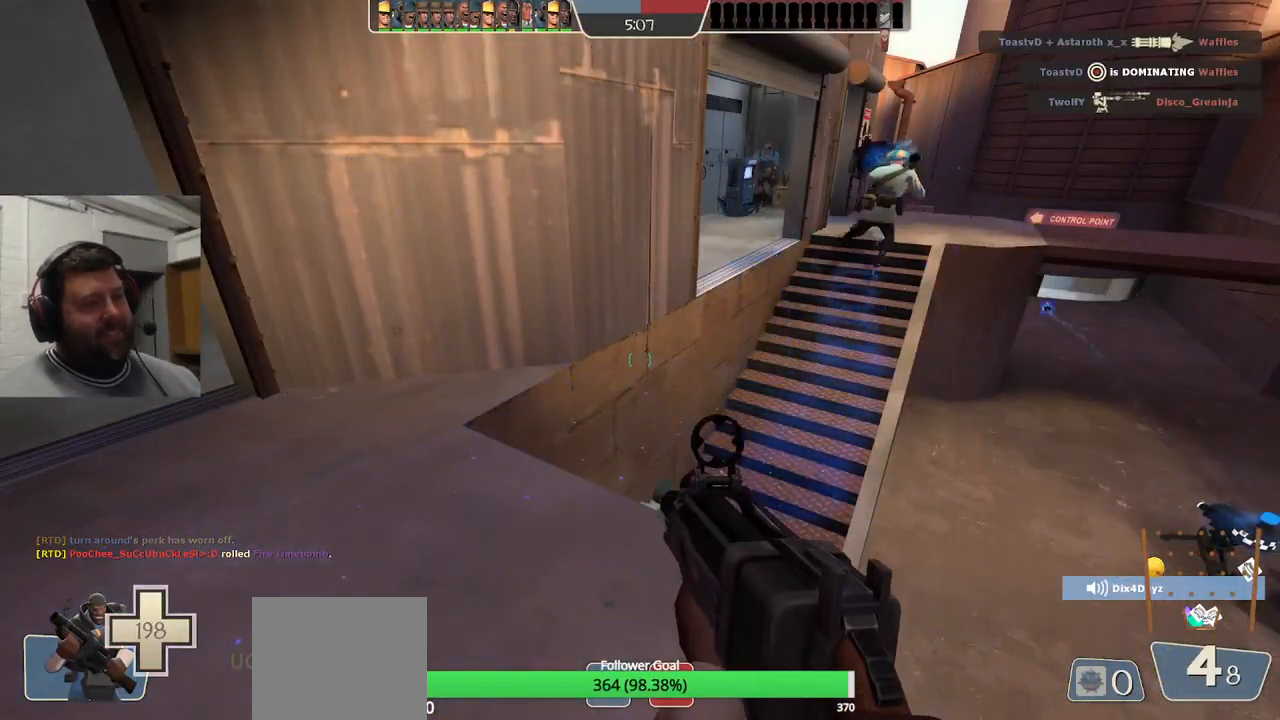
{"buttons": [], "left_stick": "center", "right_stick": "center", "events": [[217, "SQUARE", "down"], [300, "SQUARE", "up"], [383, "SQUARE", "down"], [483, "SQUARE", "up"]]}
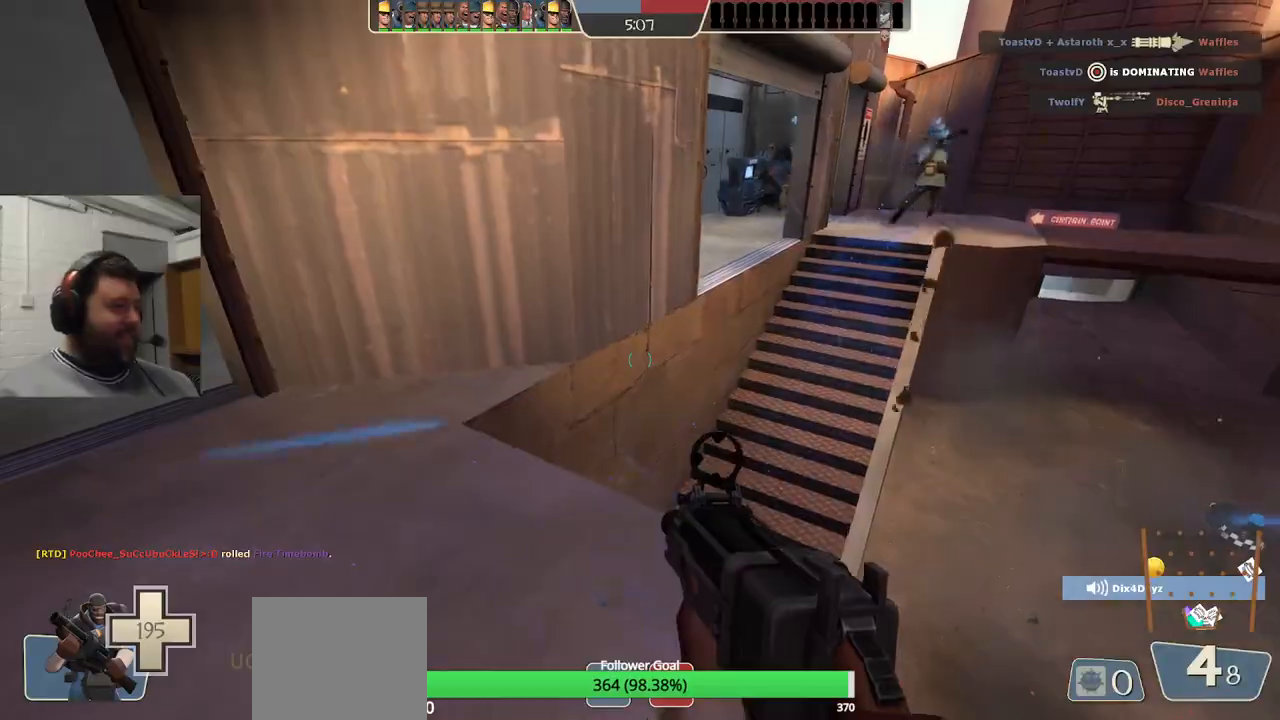
{"buttons": [], "left_stick": "up", "right_stick": "center", "events": [[167, "left_stick", "up"]]}
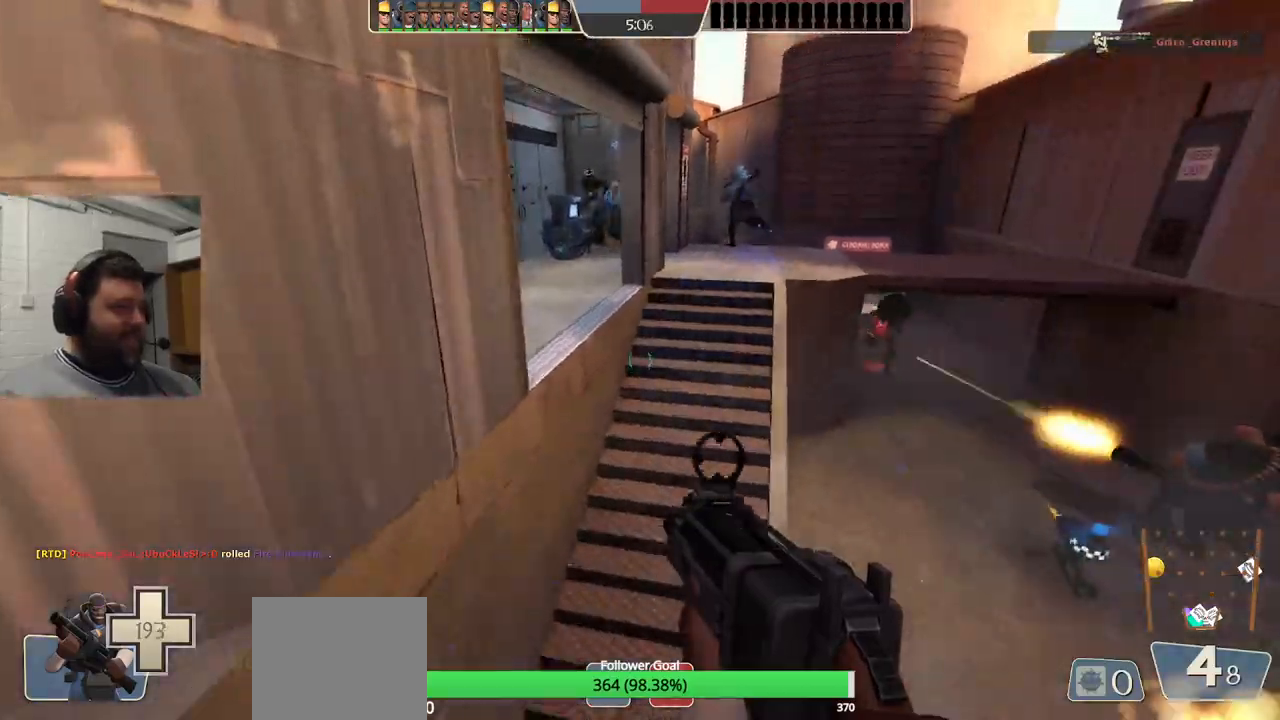
{"buttons": [], "left_stick": "up", "right_stick": "center", "events": [[17, "SQUARE", "down"], [83, "SQUARE", "up"], [167, "SQUARE", "down"], [250, "SQUARE", "up"]]}